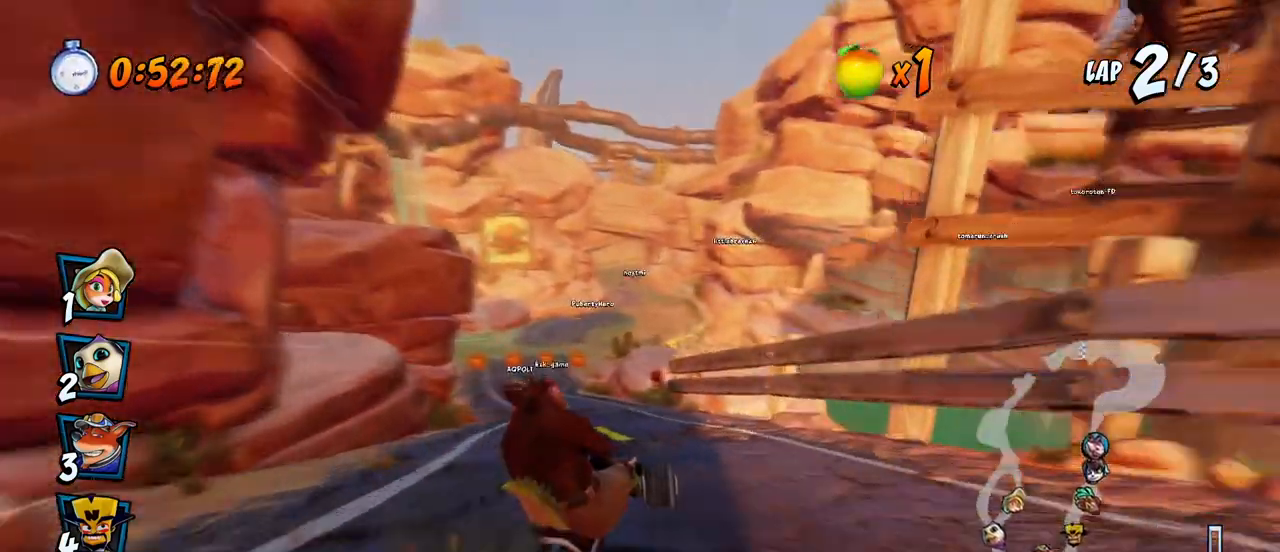
Gameplay with a controller (PlayStation layout); each line is a JSON object with the inputs held at the frame after it. "events" lists button and stick changes between this image and that frame as [ms after this image, input, new state], when the widget could be followed in between. Not read: right_stick.
{"buttons": ["CROSS", "R2", "DPAD_UP", "DPAD_LEFT"], "left_stick": "center", "events": [[100, "L1", "down"], [117, "DPAD_UP", "down"], [300, "DPAD_LEFT", "up"], [300, "DPAD_RIGHT", "down"], [300, "L1", "up"], [317, "DPAD_UP", "up"], [417, "DPAD_UP", "down"], [433, "DPAD_RIGHT", "up"], [450, "DPAD_LEFT", "down"]]}
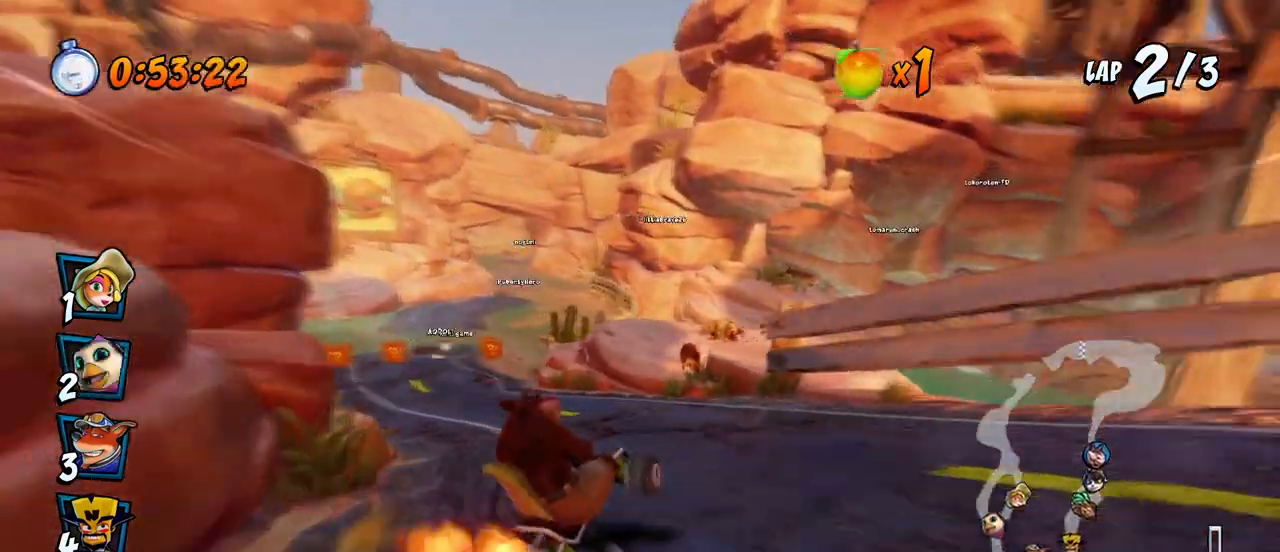
{"buttons": ["CROSS", "L1", "R2", "DPAD_UP", "DPAD_LEFT"], "left_stick": "center", "events": [[500, "L1", "down"]]}
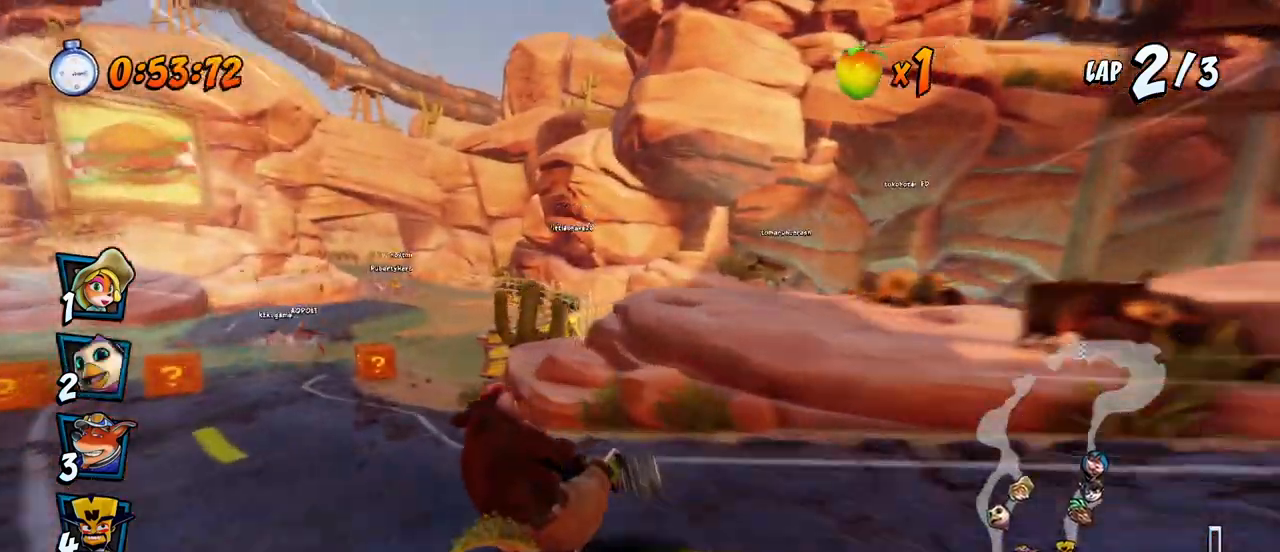
{"buttons": ["CROSS", "DPAD_UP", "DPAD_LEFT"], "left_stick": "center", "events": [[67, "R2", "up"], [183, "L1", "up"]]}
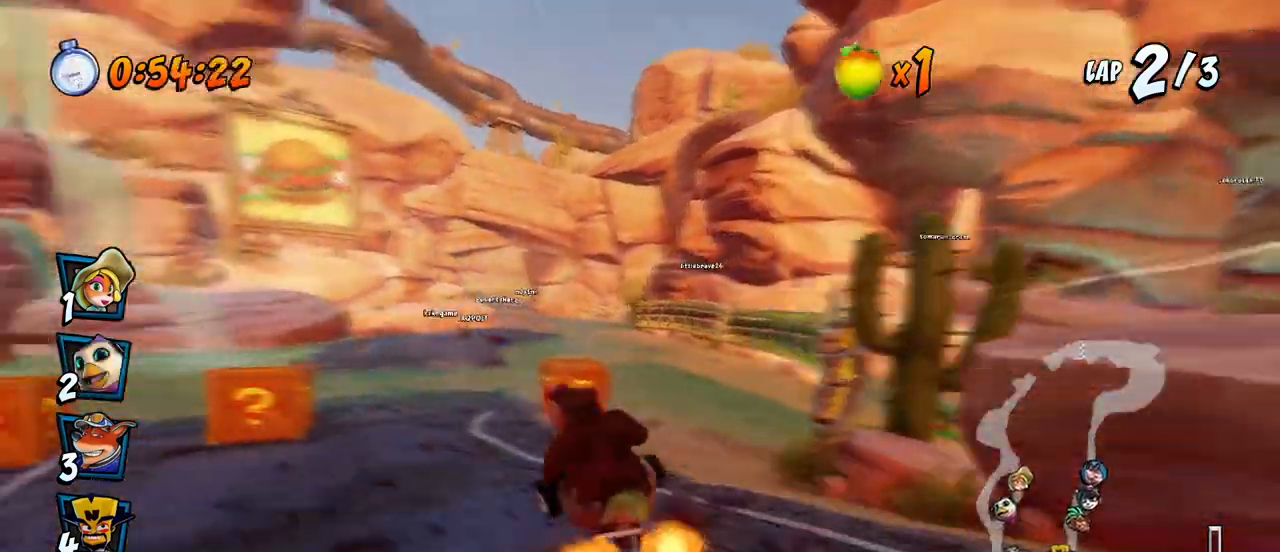
{"buttons": ["CROSS"], "left_stick": "center", "events": [[33, "DPAD_UP", "up"], [67, "DPAD_LEFT", "up"], [133, "DPAD_RIGHT", "down"], [150, "DPAD_UP", "down"], [217, "DPAD_UP", "up"], [250, "R2", "down"], [283, "DPAD_RIGHT", "up"], [400, "R2", "up"]]}
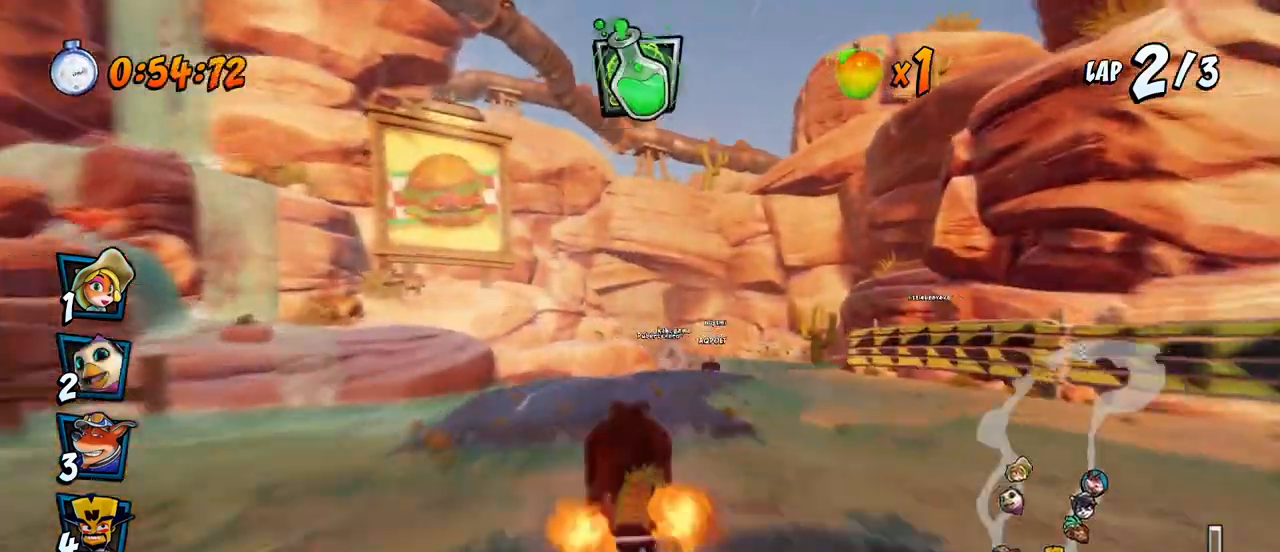
{"buttons": ["CROSS", "R2"], "left_stick": "center", "events": [[100, "DPAD_RIGHT", "down"], [117, "DPAD_UP", "down"], [250, "R2", "down"], [317, "DPAD_UP", "up"], [350, "DPAD_RIGHT", "up"]]}
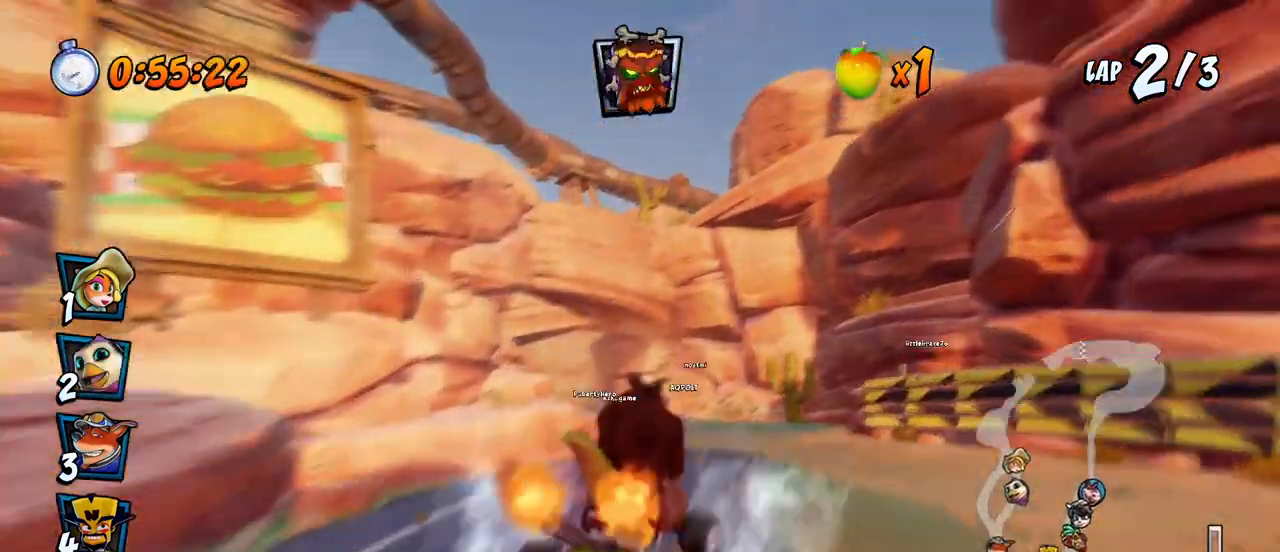
{"buttons": ["CROSS", "R2", "DPAD_LEFT"], "left_stick": "center", "events": [[450, "DPAD_LEFT", "down"]]}
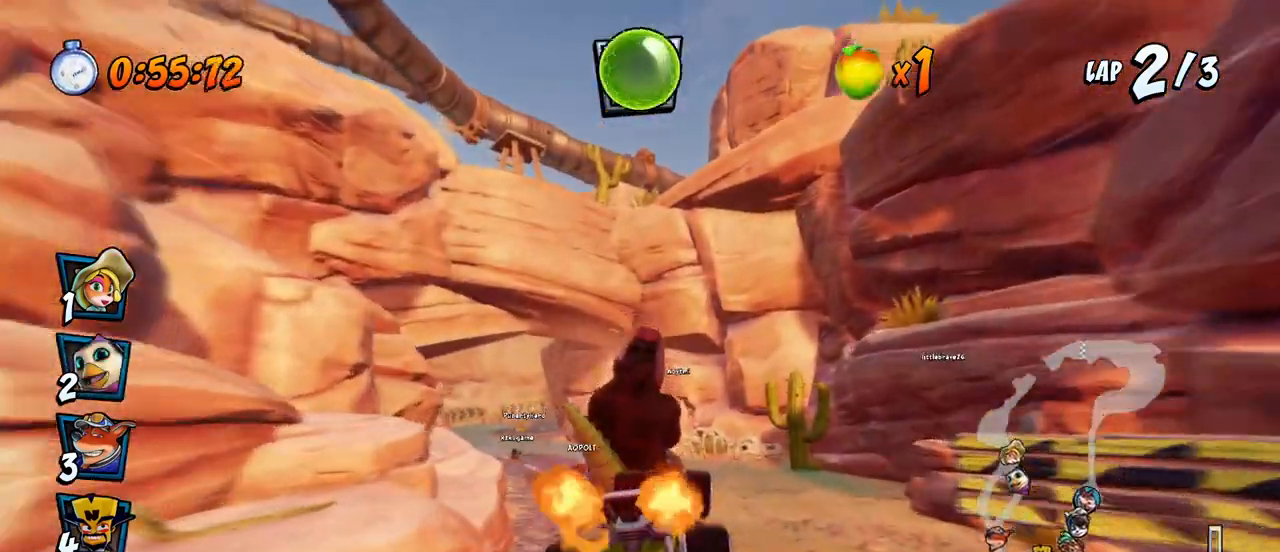
{"buttons": ["CROSS", "R2", "DPAD_DOWN", "DPAD_RIGHT"], "left_stick": "center", "events": [[267, "DPAD_LEFT", "up"], [267, "DPAD_RIGHT", "down"], [300, "DPAD_DOWN", "down"]]}
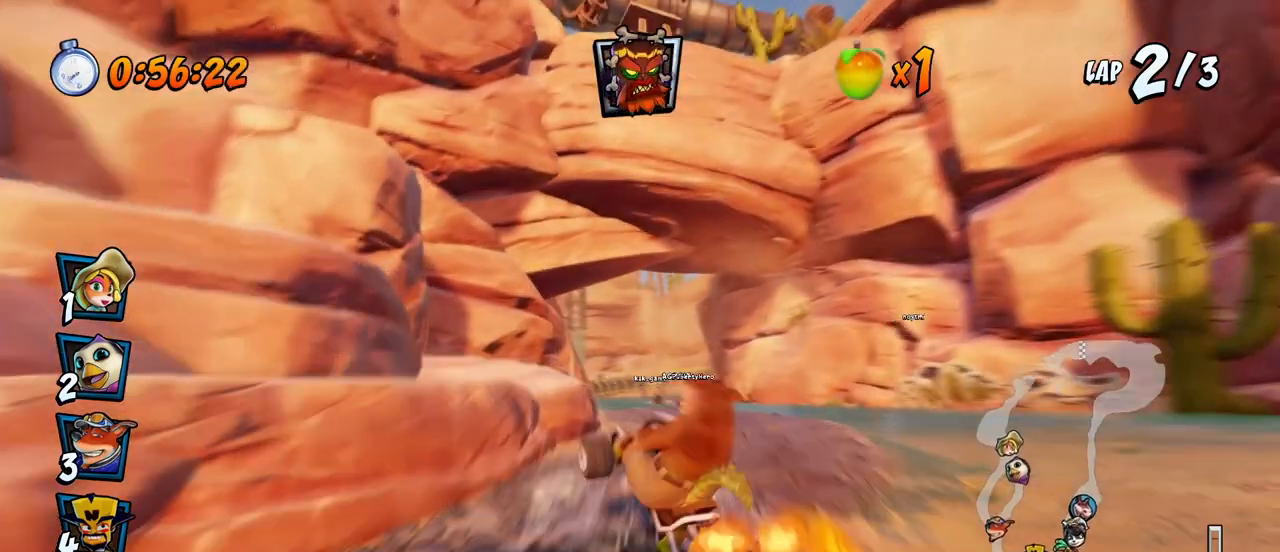
{"buttons": ["CROSS", "R2", "DPAD_UP", "DPAD_RIGHT"], "left_stick": "center", "events": [[267, "DPAD_DOWN", "up"], [500, "DPAD_UP", "down"]]}
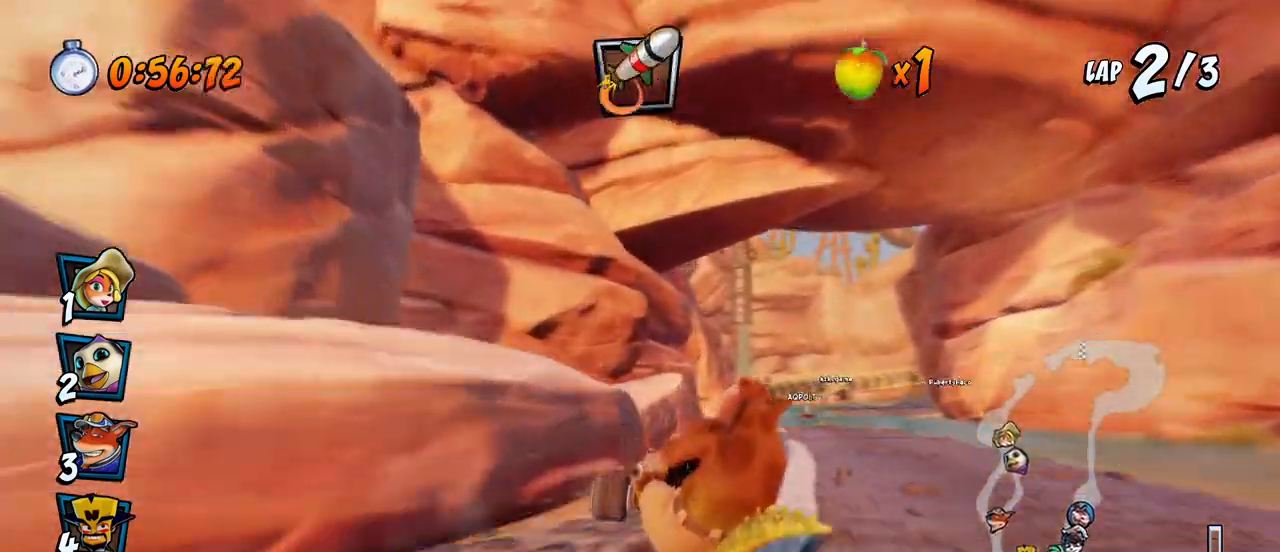
{"buttons": ["CROSS", "R2", "DPAD_UP", "DPAD_RIGHT"], "left_stick": "center", "events": [[33, "DPAD_LEFT", "down"], [33, "DPAD_RIGHT", "up"], [50, "L1", "down"], [117, "R2", "up"], [150, "DPAD_UP", "up"], [167, "DPAD_LEFT", "up"], [167, "L1", "up"], [167, "R2", "down"], [433, "DPAD_RIGHT", "down"], [467, "DPAD_UP", "down"]]}
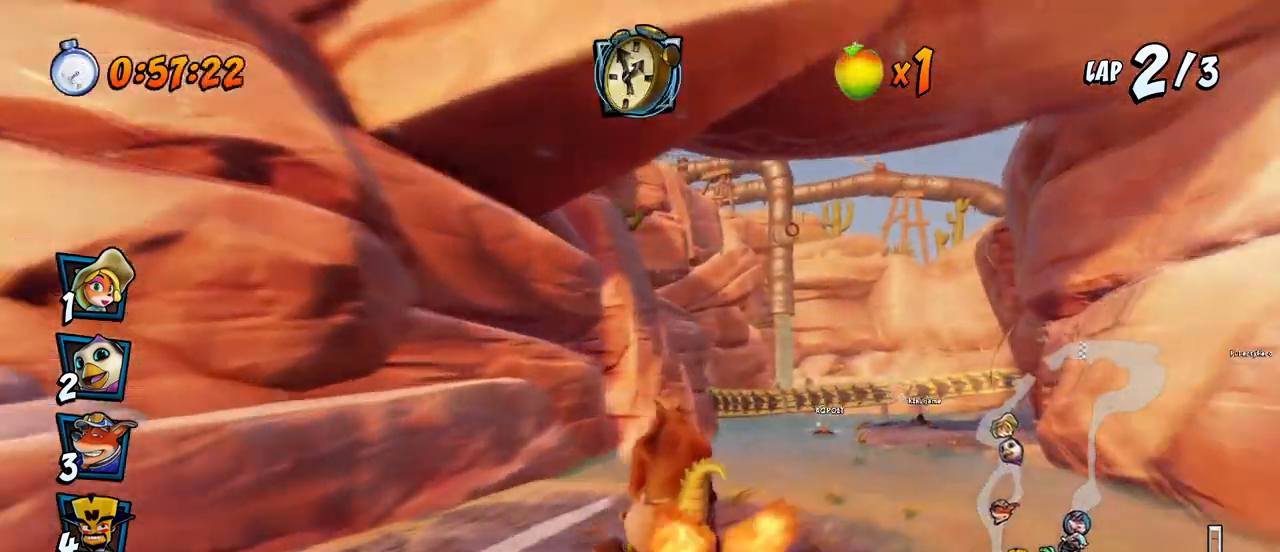
{"buttons": ["CROSS", "R2", "DPAD_RIGHT"], "left_stick": "center", "events": [[217, "DPAD_RIGHT", "up"], [233, "DPAD_LEFT", "down"], [233, "DPAD_UP", "up"], [400, "DPAD_UP", "down"], [417, "DPAD_LEFT", "up"], [417, "DPAD_RIGHT", "down"], [417, "DPAD_UP", "up"]]}
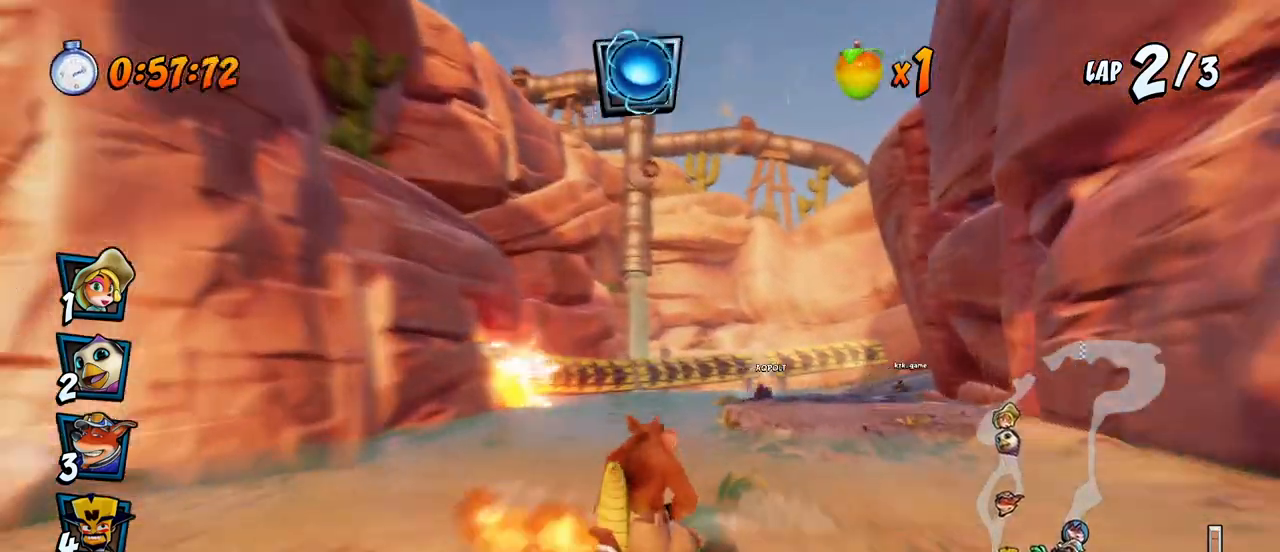
{"buttons": ["CROSS", "L1", "R2", "DPAD_UP", "DPAD_LEFT"], "left_stick": "center", "events": [[183, "DPAD_UP", "down"], [233, "DPAD_LEFT", "down"], [233, "DPAD_RIGHT", "up"], [400, "L1", "down"]]}
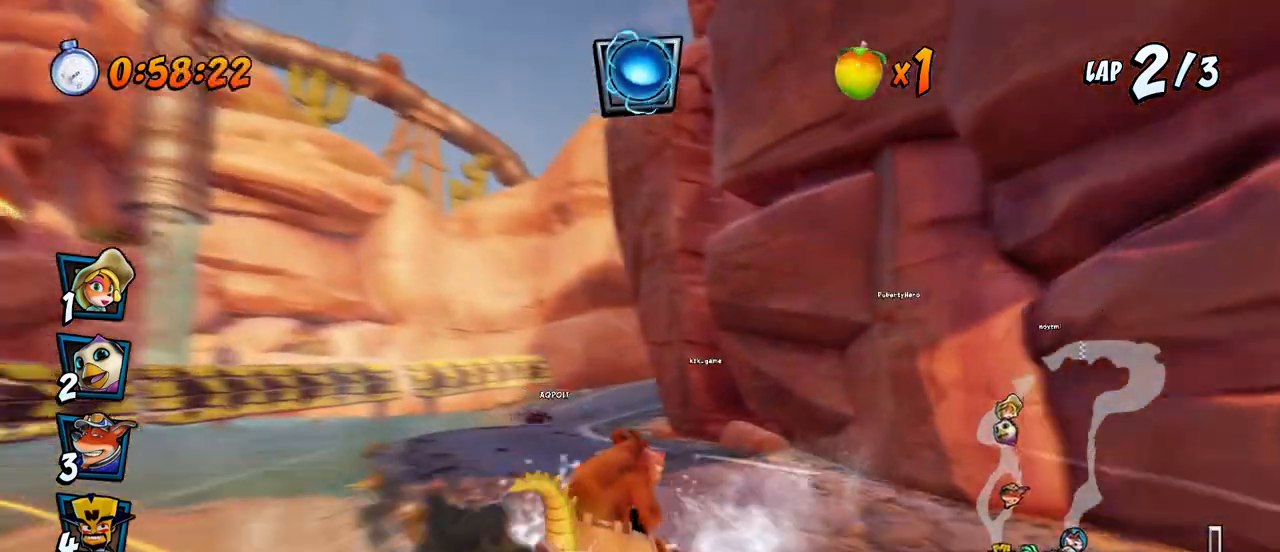
{"buttons": ["CROSS", "R2", "DPAD_RIGHT"], "left_stick": "center", "events": [[83, "L1", "up"], [317, "DPAD_LEFT", "up"], [317, "DPAD_RIGHT", "down"], [333, "DPAD_UP", "up"]]}
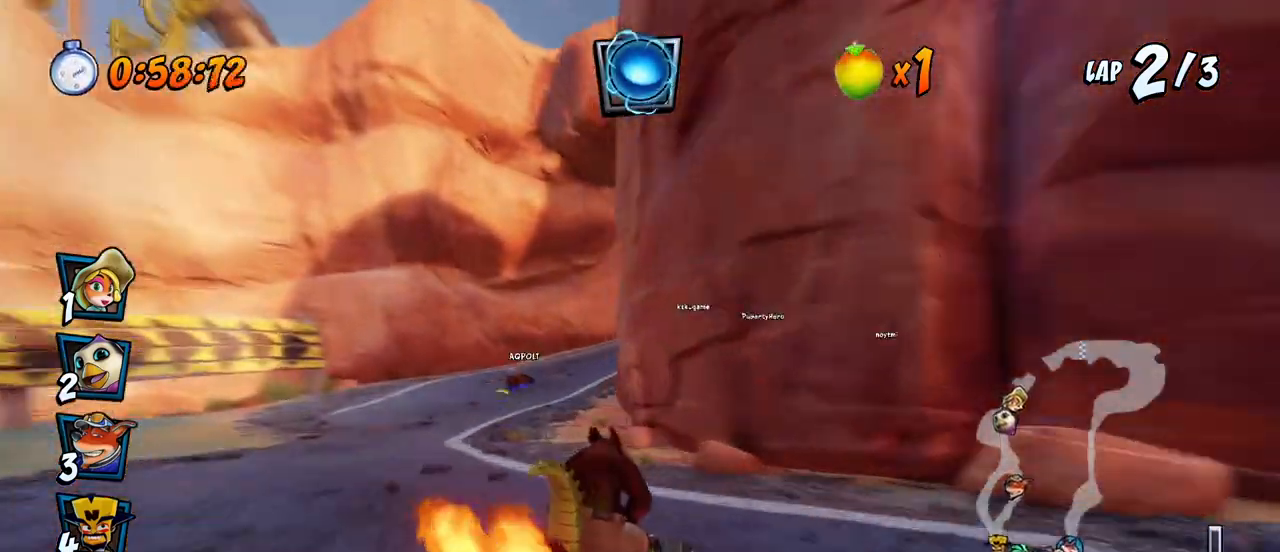
{"buttons": ["CROSS", "L1", "R2", "DPAD_UP", "DPAD_RIGHT"], "left_stick": "center", "events": [[300, "L1", "down"], [317, "DPAD_UP", "down"]]}
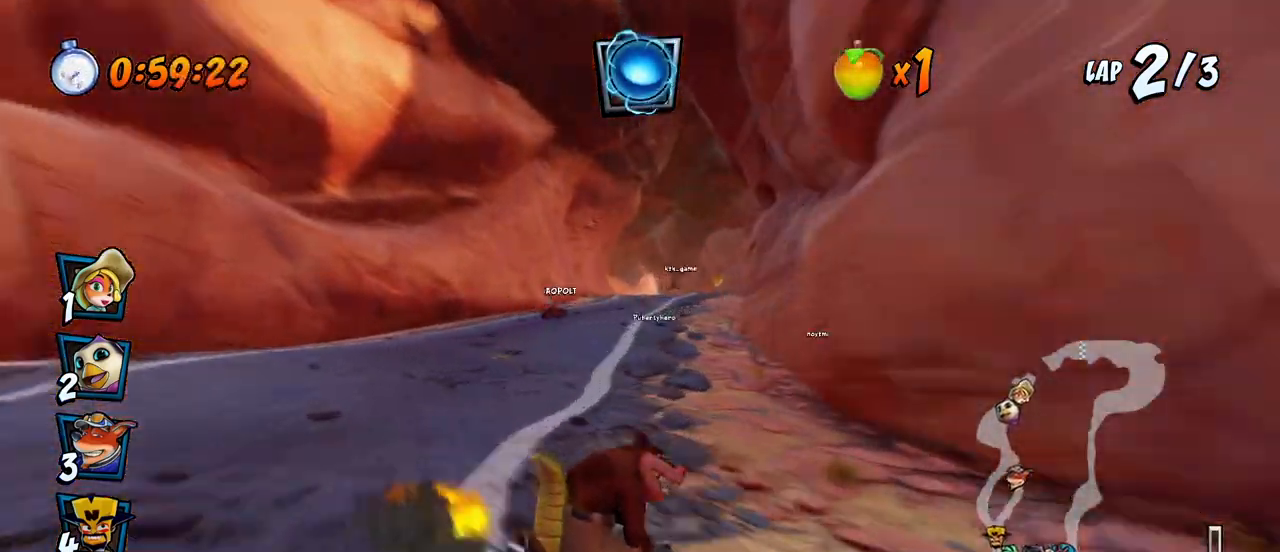
{"buttons": ["CROSS", "R2", "DPAD_UP", "DPAD_LEFT"], "left_stick": "center", "events": [[17, "L1", "up"], [67, "DPAD_LEFT", "down"], [67, "DPAD_RIGHT", "up"], [100, "DPAD_UP", "up"], [233, "DPAD_UP", "down"], [250, "DPAD_LEFT", "up"], [250, "DPAD_RIGHT", "down"], [250, "DPAD_UP", "up"], [350, "DPAD_UP", "down"], [367, "DPAD_LEFT", "down"], [367, "DPAD_RIGHT", "up"]]}
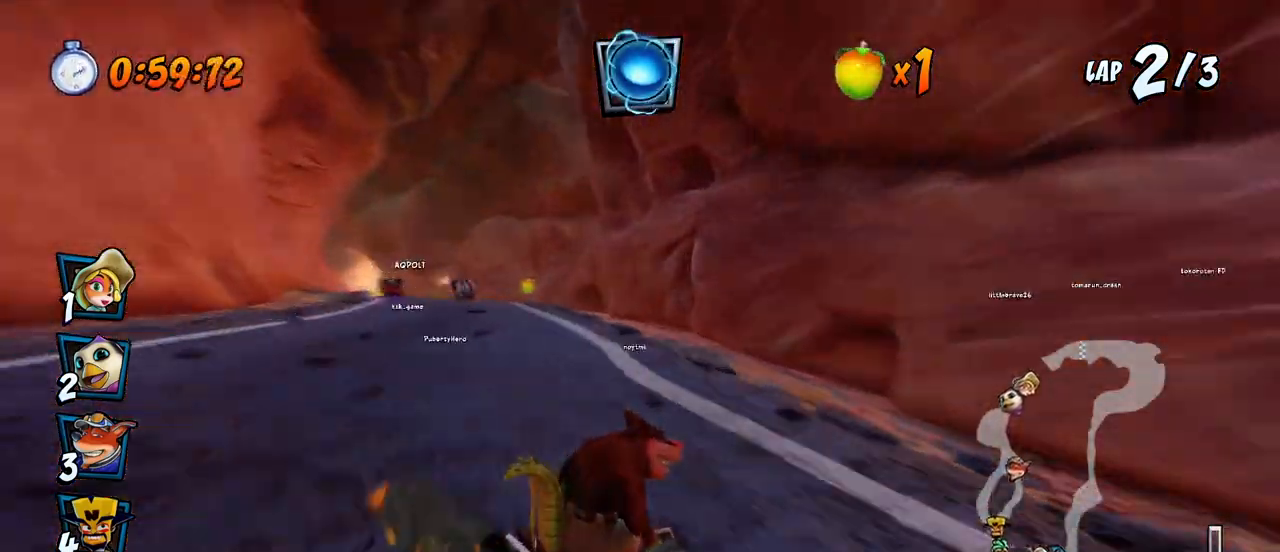
{"buttons": ["CROSS", "DPAD_LEFT"], "left_stick": "center", "events": [[133, "L1", "down"], [217, "R2", "up"], [283, "L1", "up"], [300, "DPAD_UP", "up"], [317, "DPAD_LEFT", "up"], [383, "DPAD_LEFT", "down"]]}
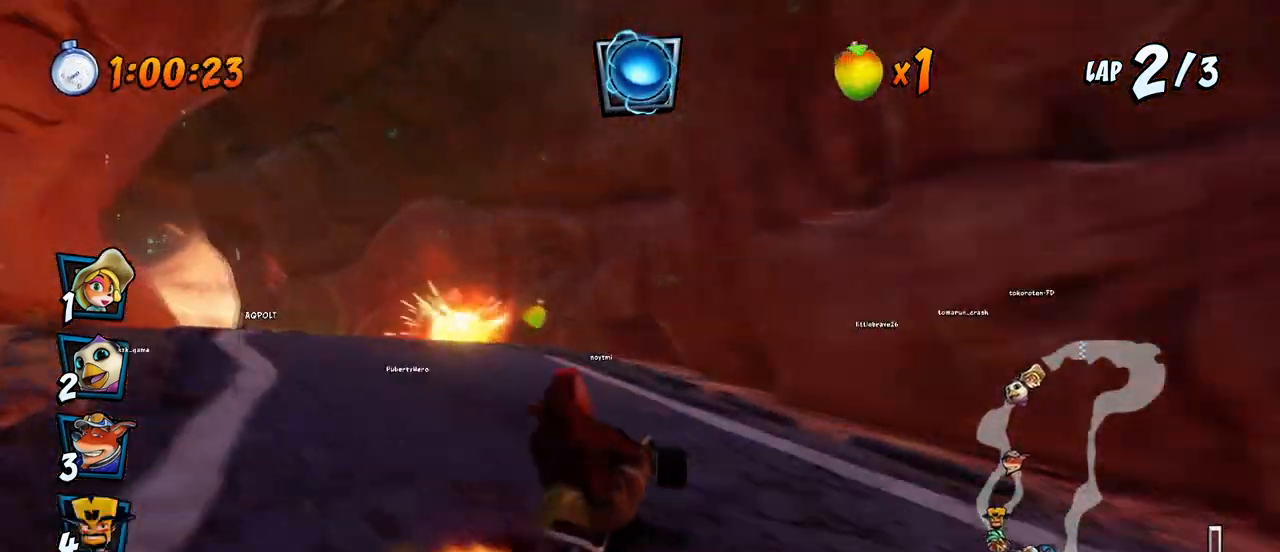
{"buttons": ["CROSS"], "left_stick": "center", "events": [[233, "R2", "down"], [350, "DPAD_LEFT", "up"], [367, "R2", "up"]]}
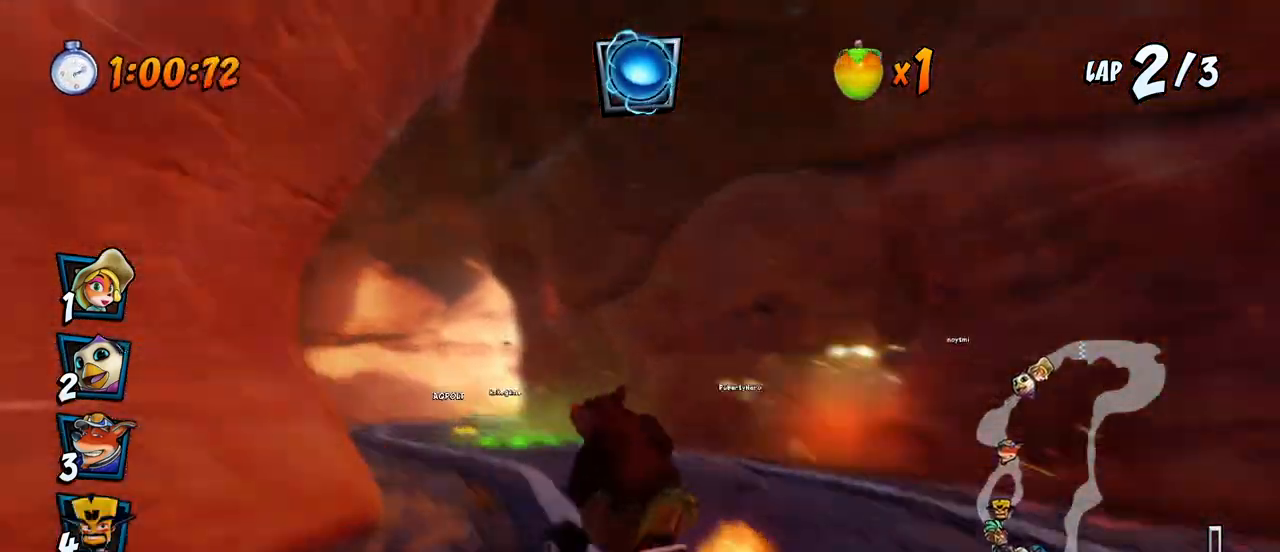
{"buttons": ["CROSS"], "left_stick": "center", "events": [[50, "DPAD_LEFT", "down"], [200, "DPAD_LEFT", "up"]]}
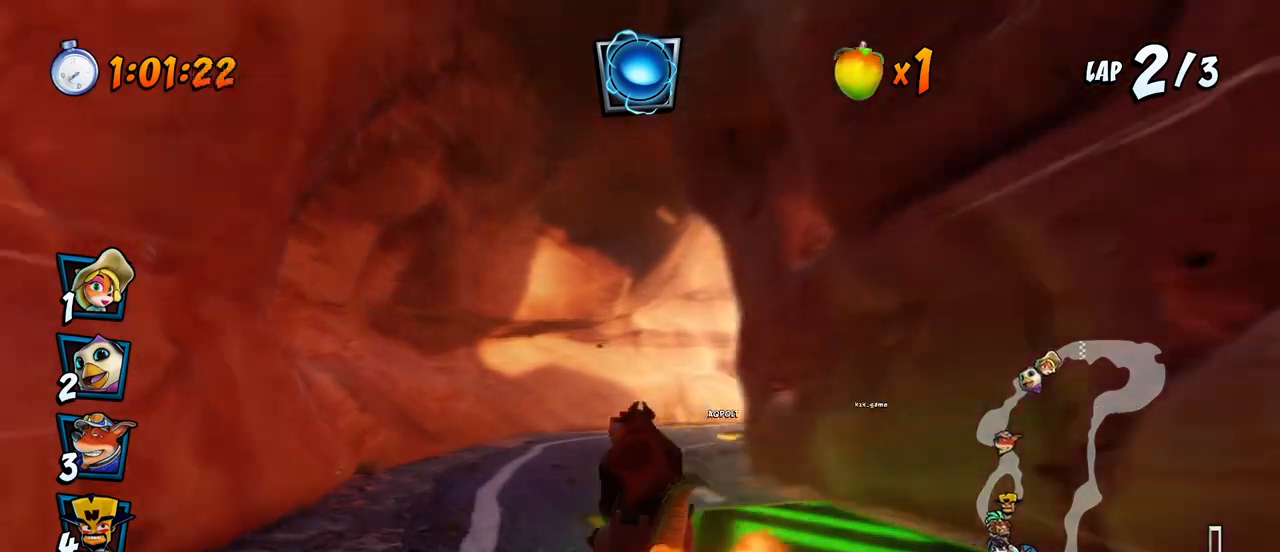
{"buttons": ["CROSS", "R2", "DPAD_DOWN", "DPAD_RIGHT"], "left_stick": "center", "events": [[117, "DPAD_RIGHT", "down"], [117, "DPAD_UP", "down"], [133, "DPAD_UP", "up"], [150, "DPAD_DOWN", "down"], [200, "R2", "down"], [233, "SQUARE", "down"], [250, "CROSS", "up"], [467, "CROSS", "down"], [483, "SQUARE", "up"]]}
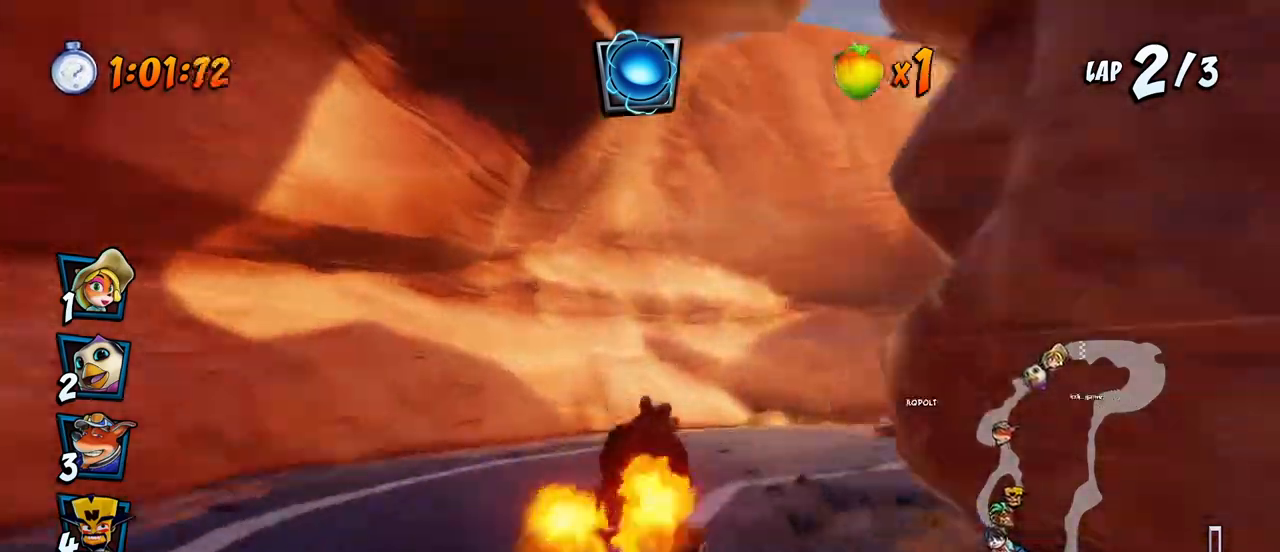
{"buttons": ["CROSS", "R2", "DPAD_DOWN", "DPAD_RIGHT"], "left_stick": "center", "events": []}
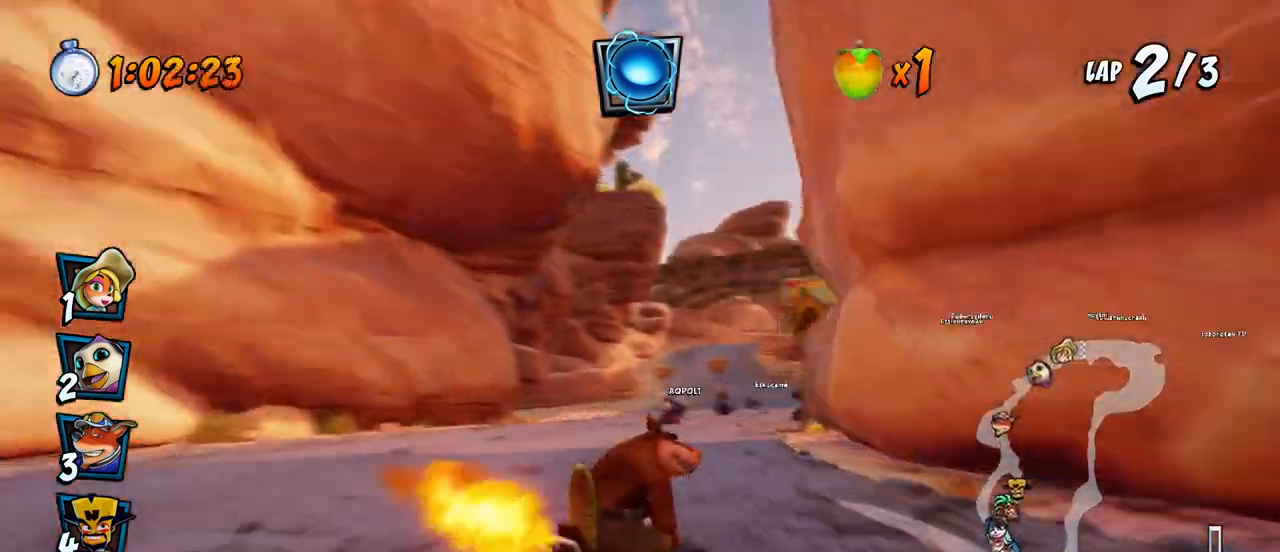
{"buttons": ["CROSS", "L1", "R2", "DPAD_UP", "DPAD_LEFT"], "left_stick": "center", "events": [[183, "DPAD_DOWN", "up"], [217, "DPAD_RIGHT", "up"], [217, "DPAD_UP", "down"], [233, "DPAD_LEFT", "down"], [250, "DPAD_UP", "up"], [433, "L1", "down"], [500, "DPAD_UP", "down"]]}
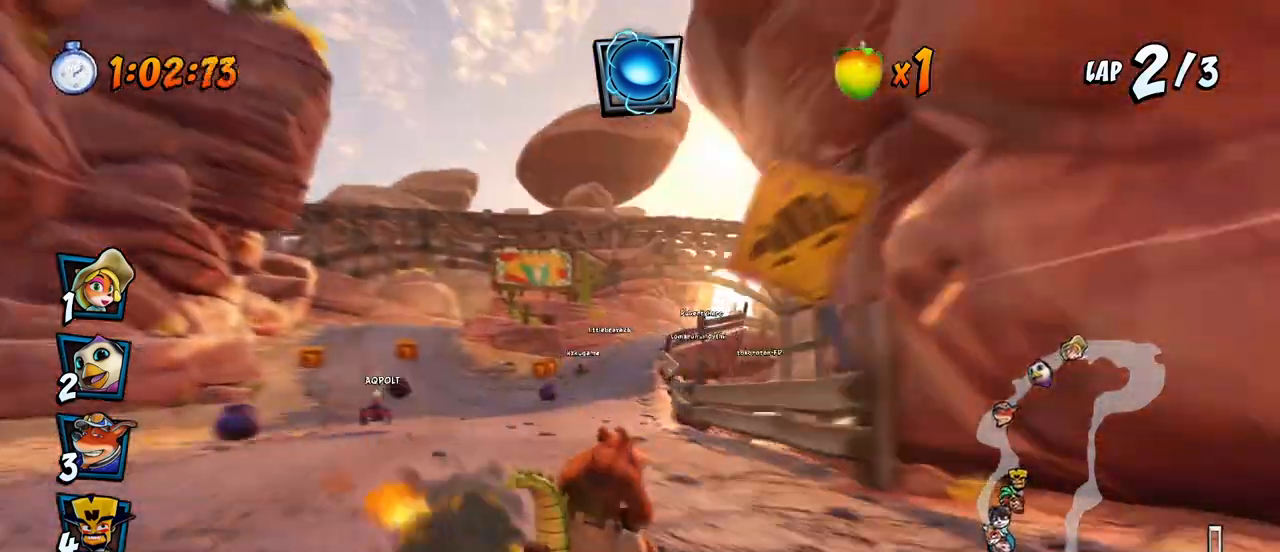
{"buttons": ["CROSS", "R2", "DPAD_UP", "DPAD_LEFT"], "left_stick": "center", "events": [[100, "L1", "up"], [117, "DPAD_LEFT", "up"], [117, "DPAD_RIGHT", "down"], [133, "DPAD_UP", "up"], [467, "DPAD_UP", "down"], [500, "DPAD_LEFT", "down"], [500, "DPAD_RIGHT", "up"]]}
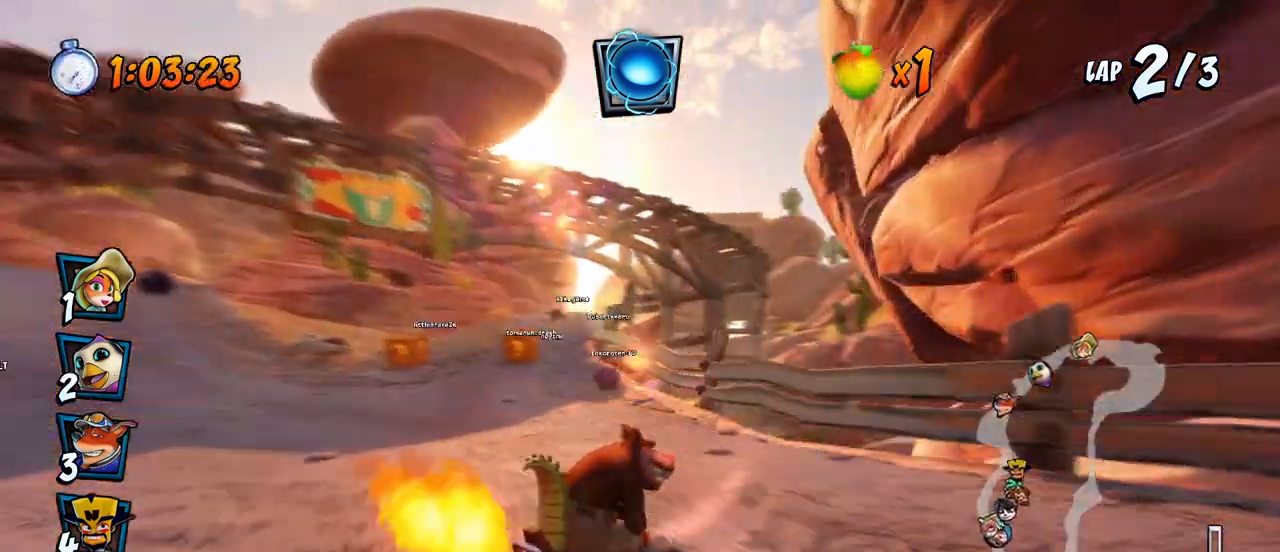
{"buttons": ["CROSS", "L1", "R2", "DPAD_UP", "DPAD_LEFT"], "left_stick": "center", "events": [[367, "L1", "down"]]}
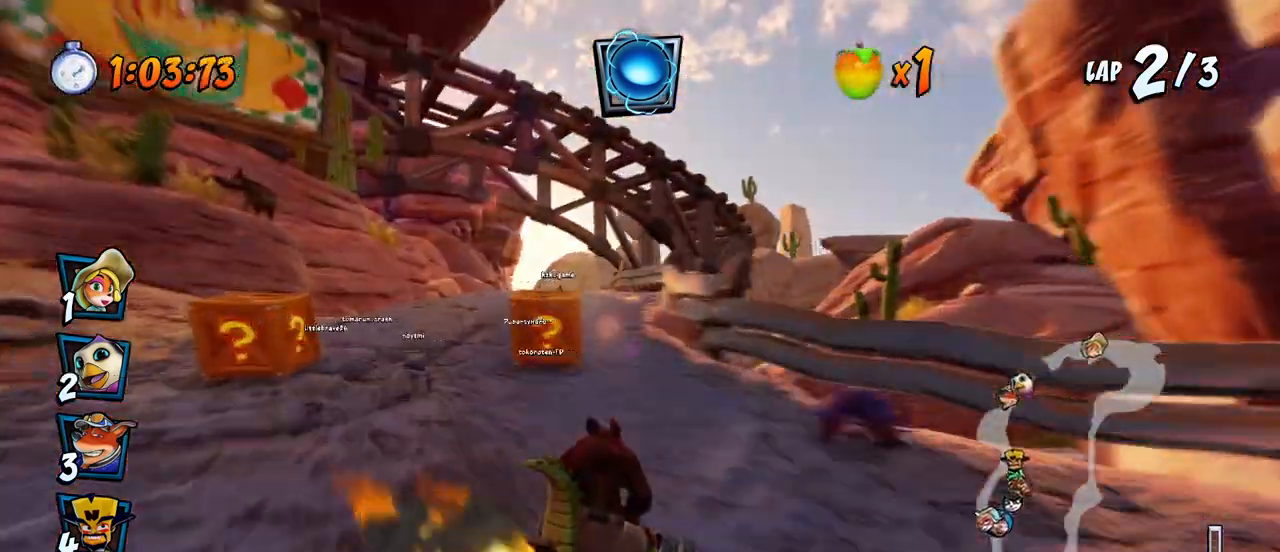
{"buttons": ["CROSS", "R2"], "left_stick": "center", "events": [[117, "DPAD_LEFT", "up"], [133, "DPAD_RIGHT", "down"], [133, "DPAD_UP", "up"], [150, "L1", "up"], [217, "R2", "up"], [267, "DPAD_DOWN", "down"], [283, "R2", "down"], [317, "DPAD_DOWN", "up"], [383, "DPAD_RIGHT", "up"]]}
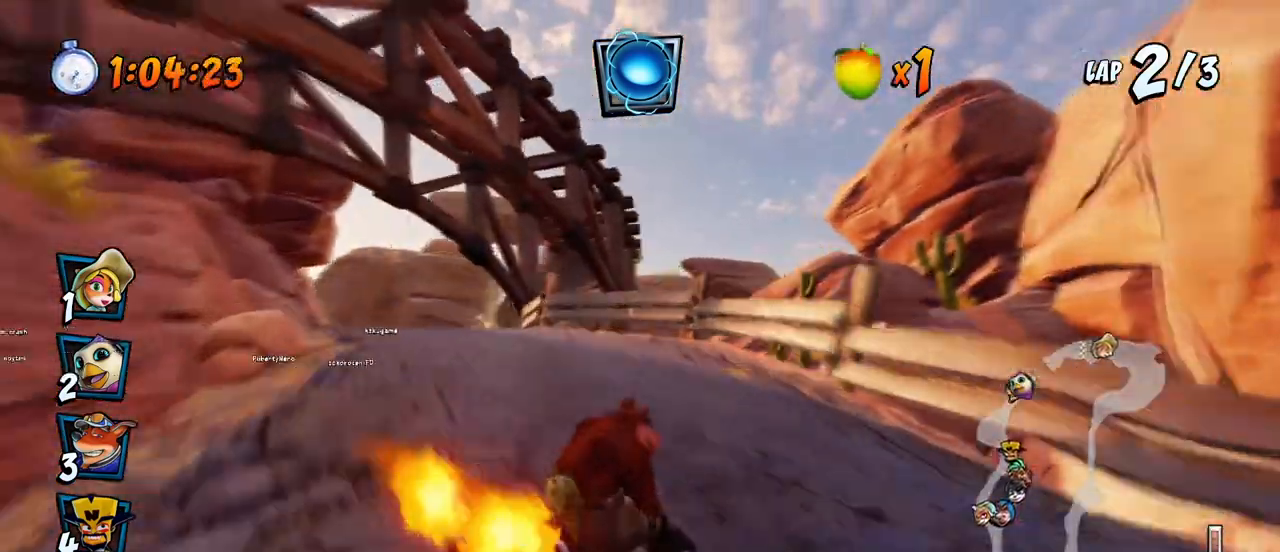
{"buttons": ["CROSS", "R2", "DPAD_LEFT"], "left_stick": "center", "events": [[167, "DPAD_LEFT", "down"]]}
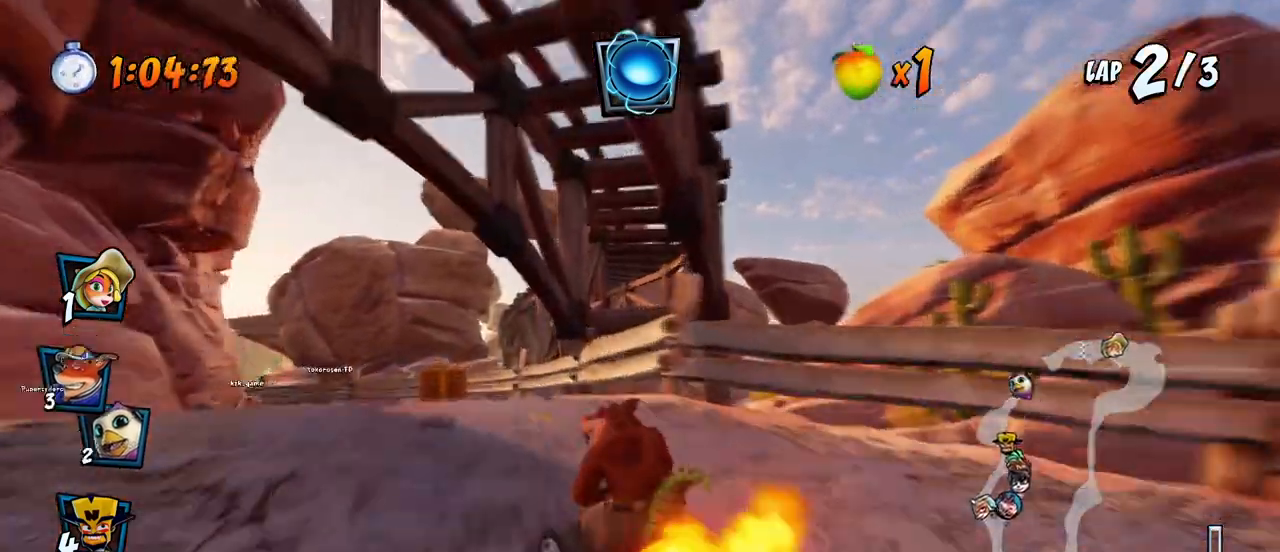
{"buttons": ["CROSS", "R2", "DPAD_UP", "DPAD_LEFT"], "left_stick": "center", "events": [[200, "DPAD_UP", "down"], [217, "DPAD_LEFT", "up"], [217, "DPAD_UP", "up"], [233, "DPAD_RIGHT", "down"], [283, "DPAD_UP", "down"], [317, "DPAD_LEFT", "down"], [317, "DPAD_RIGHT", "up"]]}
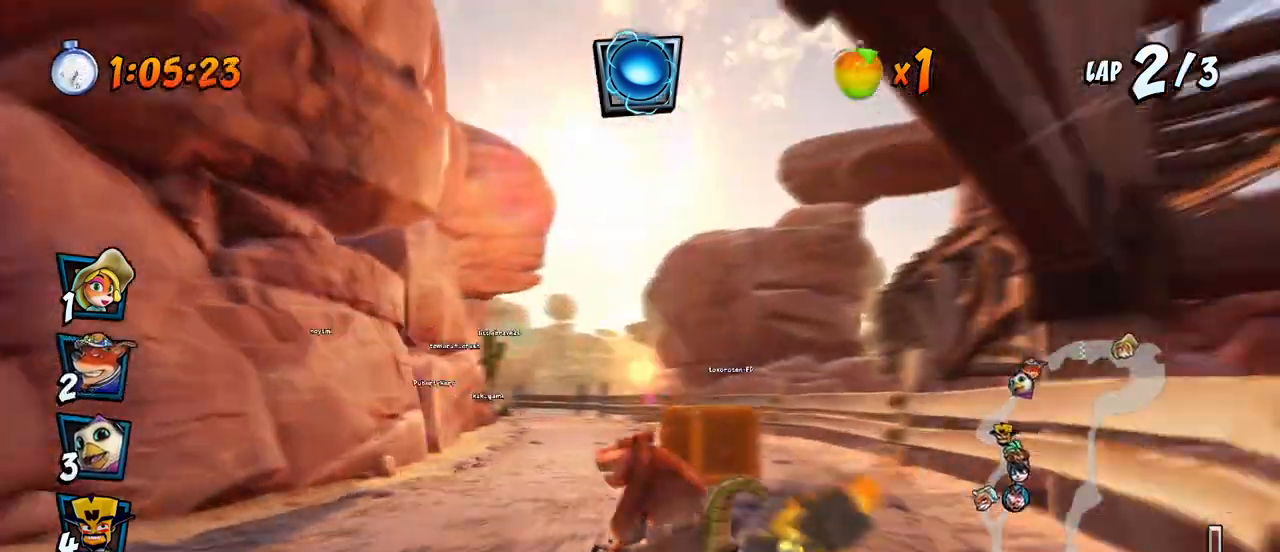
{"buttons": ["CROSS", "R2", "DPAD_UP", "DPAD_RIGHT"], "left_stick": "center", "events": [[33, "L1", "down"], [67, "DPAD_LEFT", "up"], [83, "DPAD_RIGHT", "down"], [117, "DPAD_UP", "up"], [150, "L1", "up"], [500, "DPAD_UP", "down"]]}
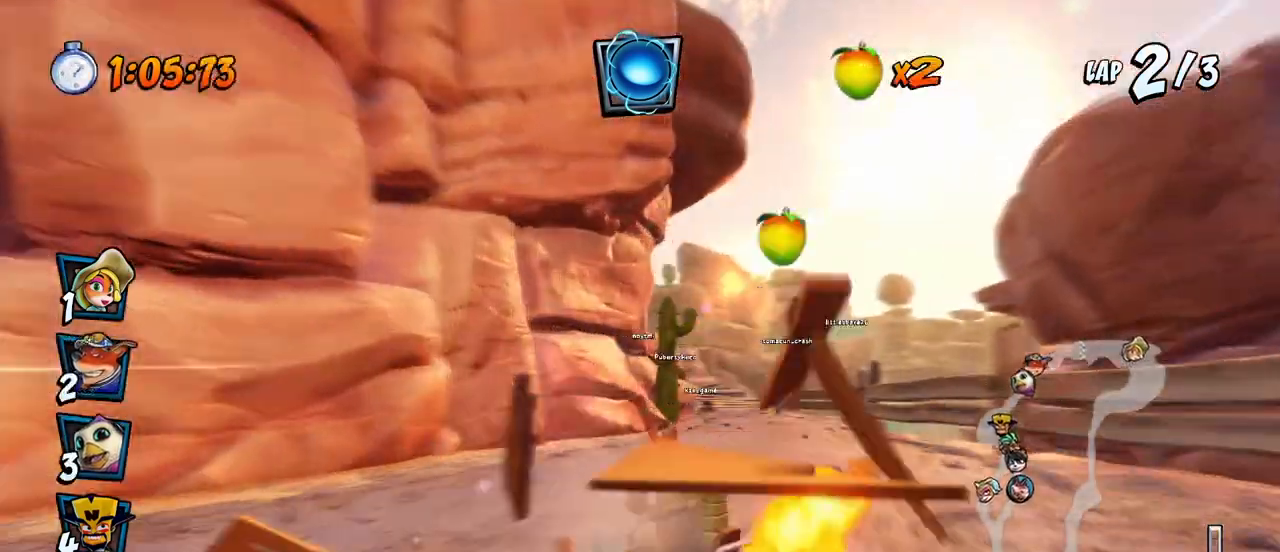
{"buttons": ["CROSS", "L1", "R2", "DPAD_UP", "DPAD_RIGHT"], "left_stick": "center", "events": [[17, "DPAD_RIGHT", "up"], [33, "DPAD_LEFT", "down"], [233, "DPAD_LEFT", "up"], [233, "DPAD_RIGHT", "down"], [250, "DPAD_UP", "up"], [433, "L1", "down"], [467, "DPAD_UP", "down"]]}
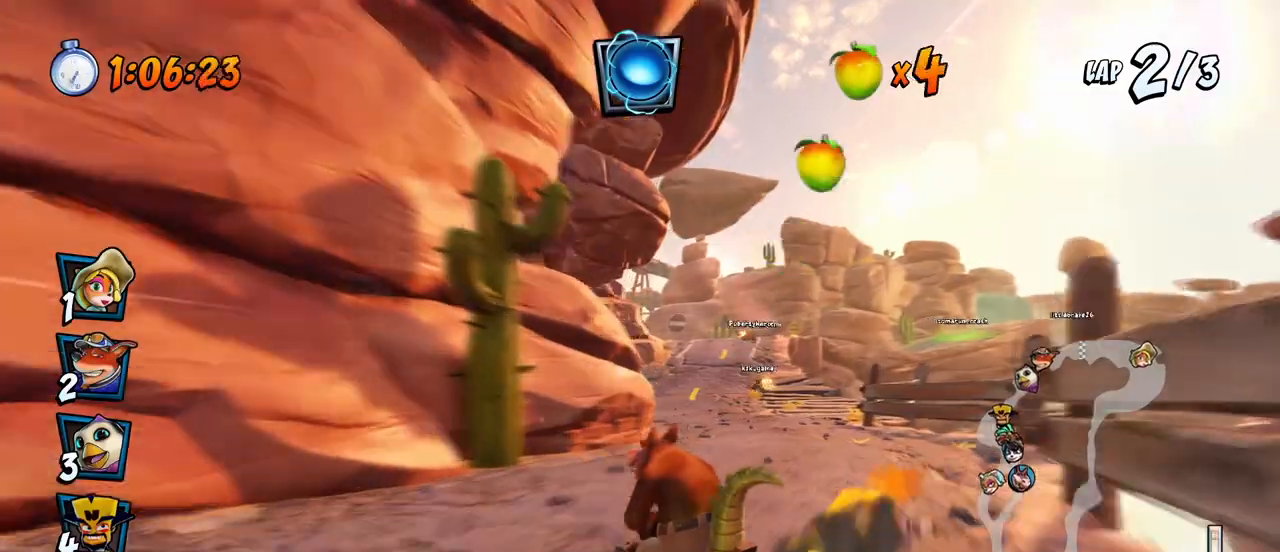
{"buttons": ["CROSS", "R2", "DPAD_UP", "DPAD_RIGHT"], "left_stick": "center", "events": [[117, "L1", "up"], [350, "DPAD_UP", "up"], [417, "DPAD_UP", "down"]]}